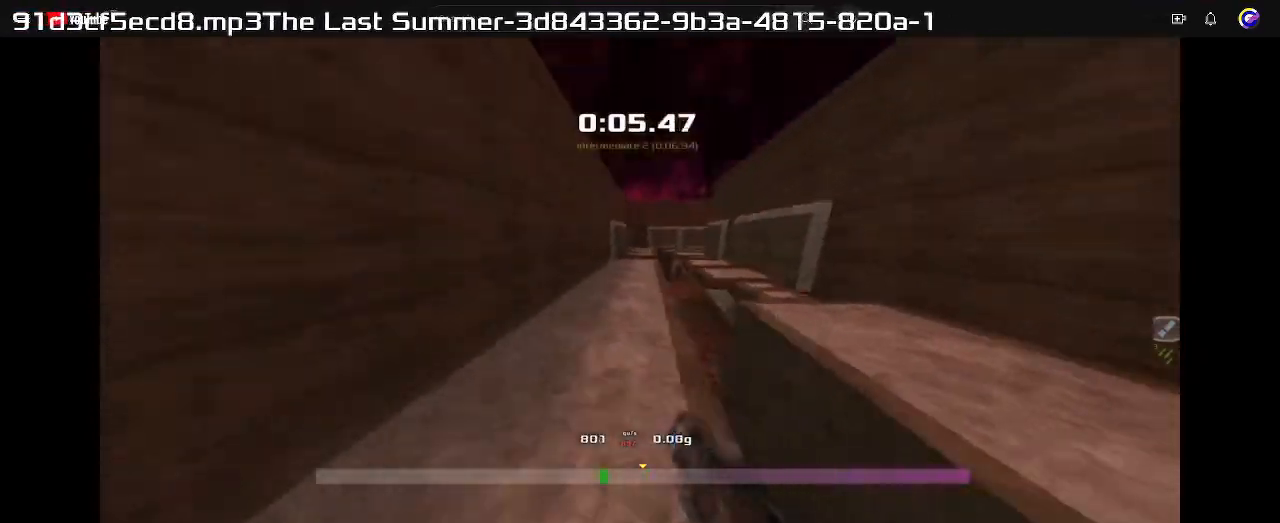
Gameplay with keyboard; each line is a JSON object with the keys held at the frame after it. "events" lists presses ("down") and releases ("up") of "down", "left", "right" and "up" between this image and that frame as [ms after this image, input, new state], when the widget could be followed in between. No other keys are recorded. Mouse input is not recorded. Not read: other_keys.
{"keys": ["right", "up"], "events": [[33, "up", "down"]]}
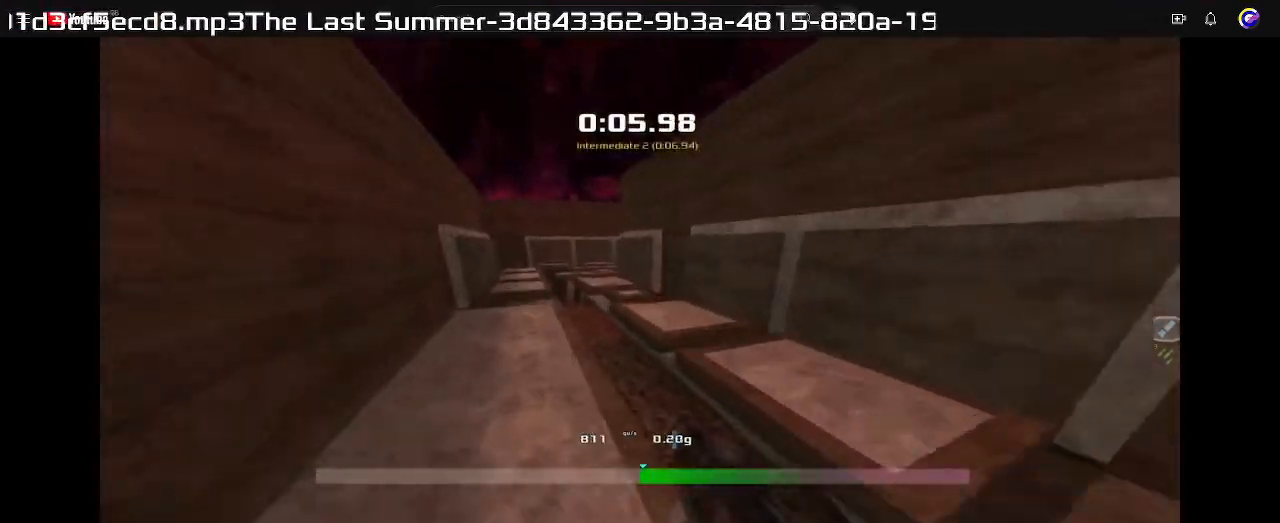
{"keys": ["right", "up"], "events": []}
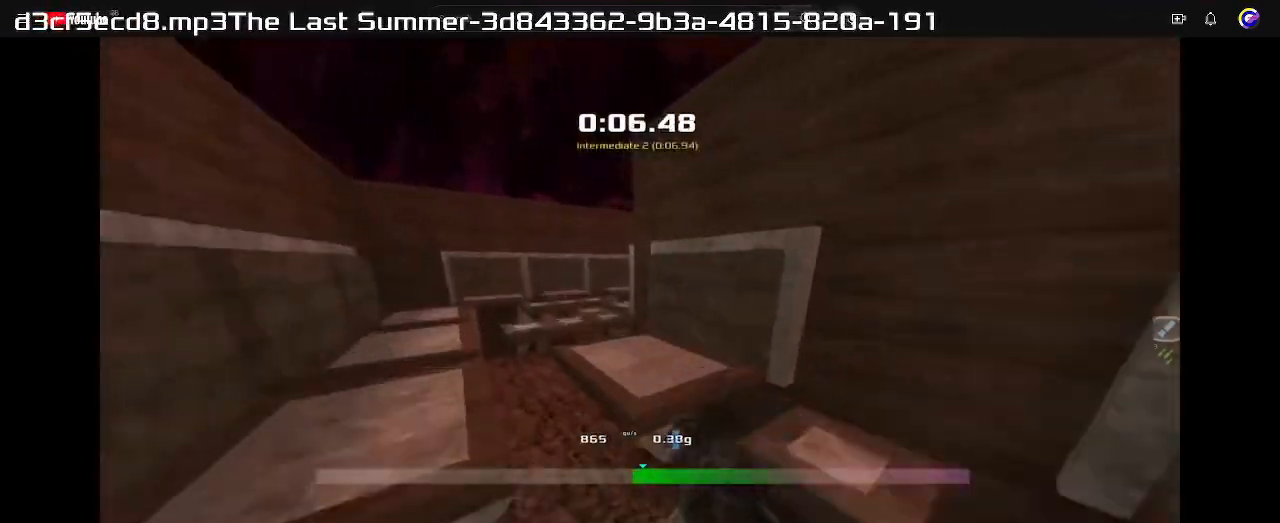
{"keys": ["up"], "events": [[167, "right", "up"], [400, "right", "down"], [467, "right", "up"]]}
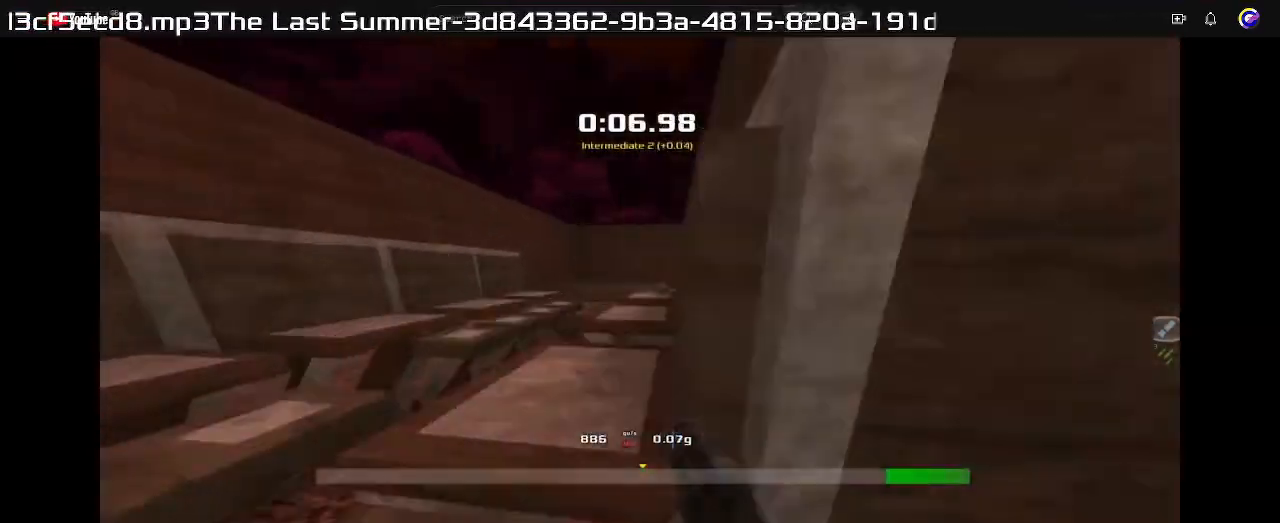
{"keys": ["right", "up"], "events": [[333, "right", "down"]]}
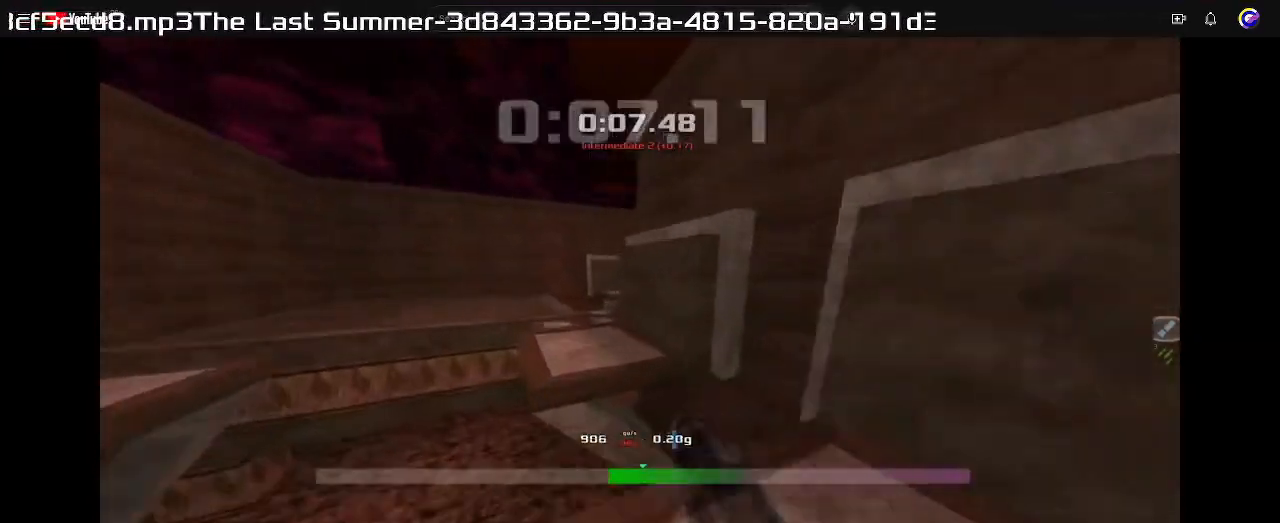
{"keys": ["up"], "events": [[100, "right", "up"]]}
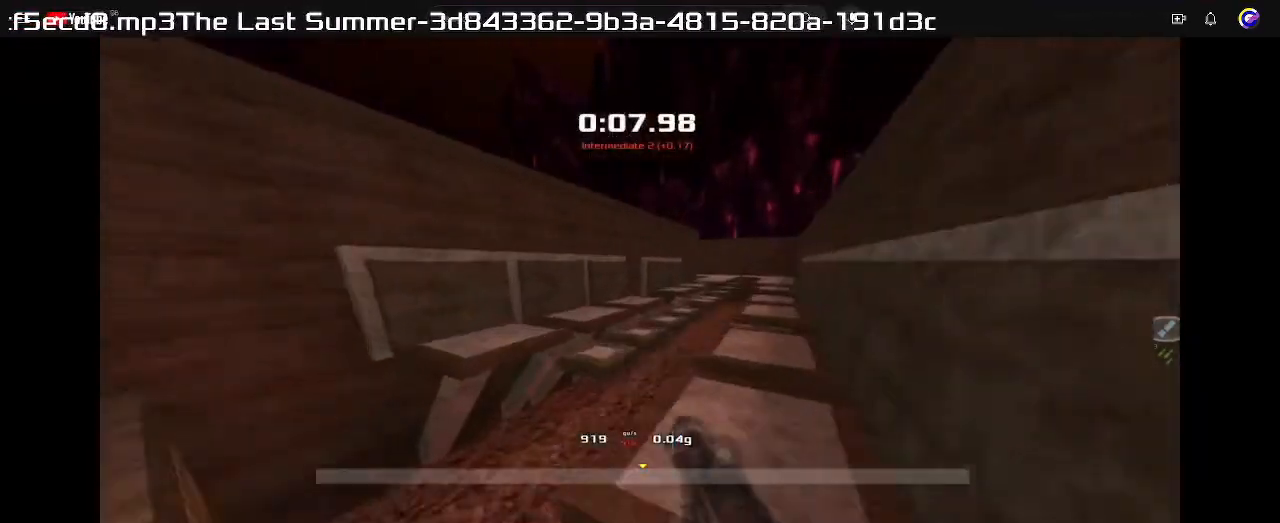
{"keys": ["right", "up"]}
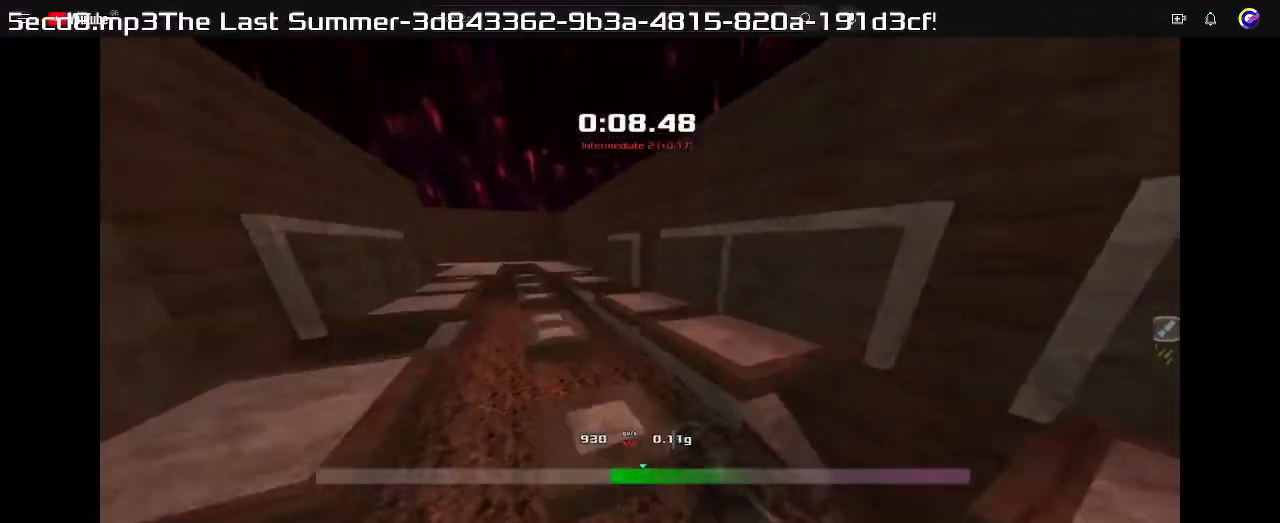
{"keys": ["left", "up"]}
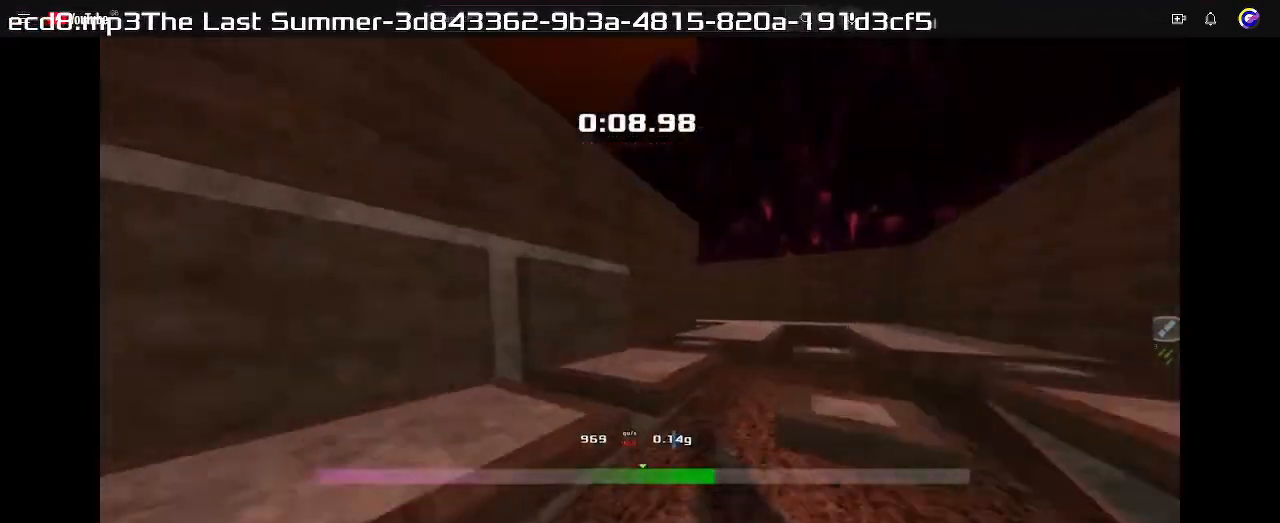
{"keys": ["up"]}
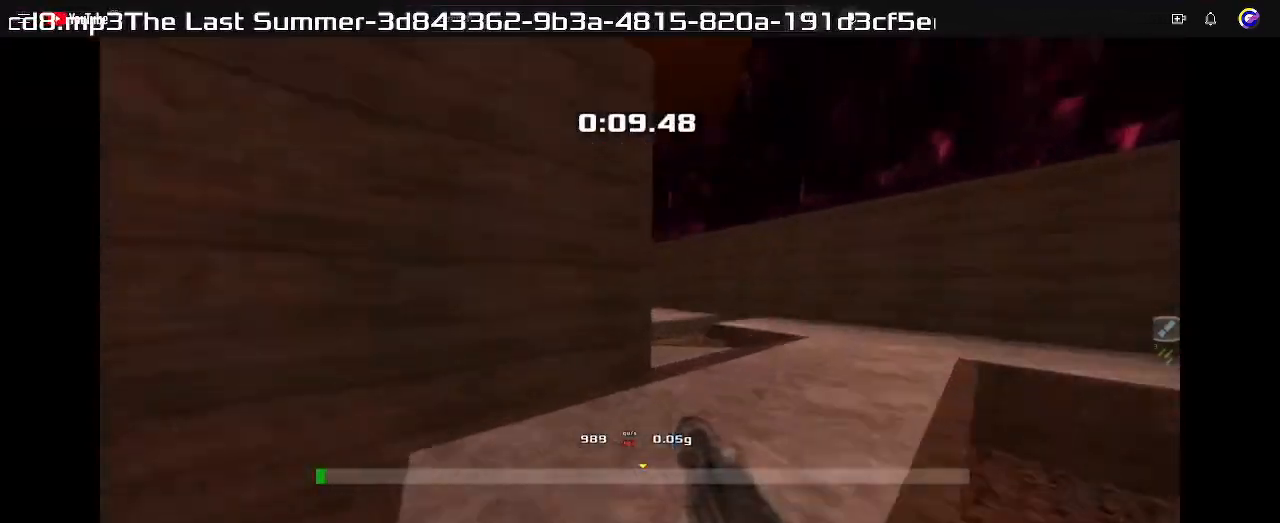
{"keys": ["left", "up"], "events": [[467, "left", "down"]]}
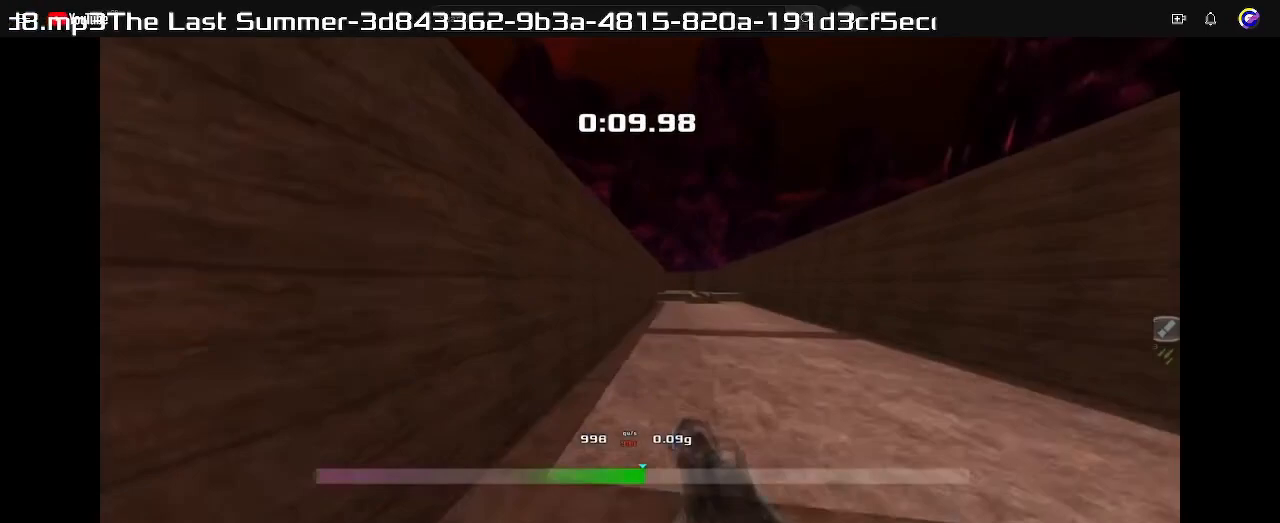
{"keys": ["left", "up"], "events": []}
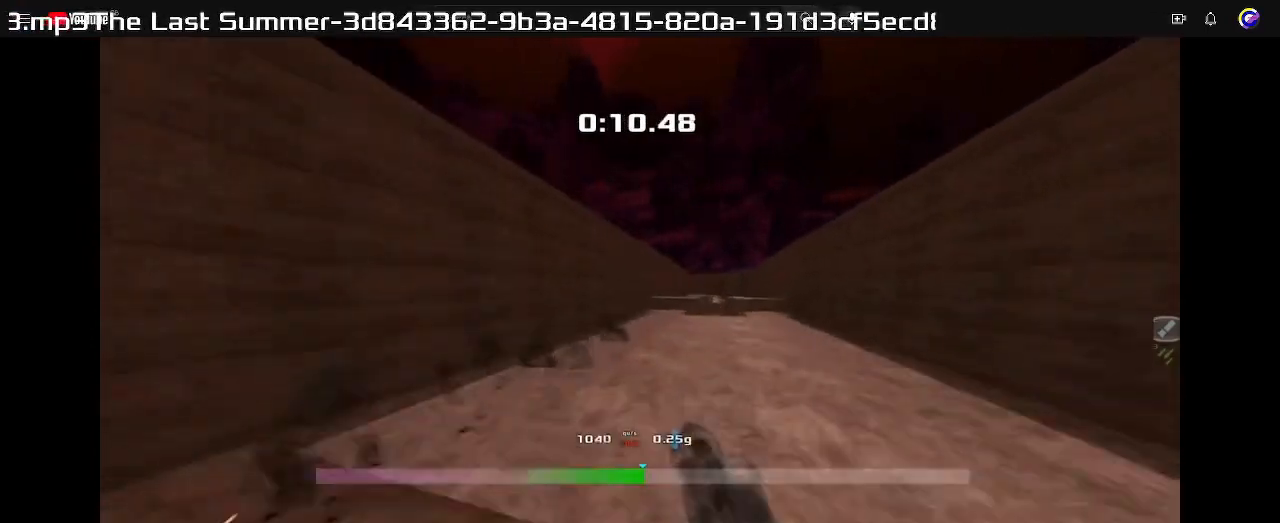
{"keys": ["left", "up"], "events": []}
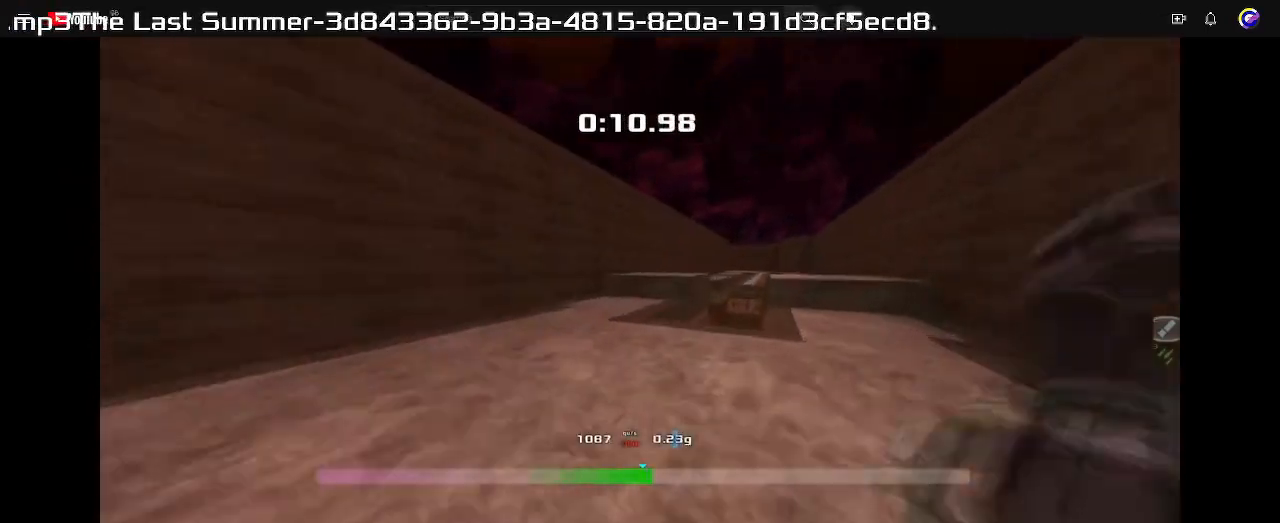
{"keys": ["right", "up"], "events": [[200, "left", "up"], [233, "right", "down"]]}
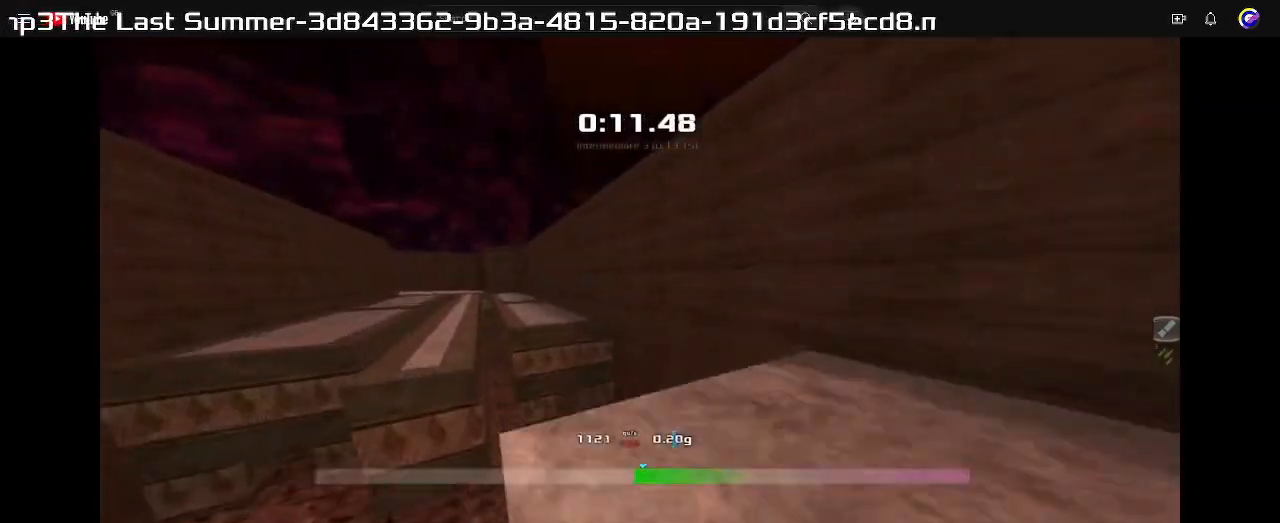
{"keys": ["right", "up"], "events": []}
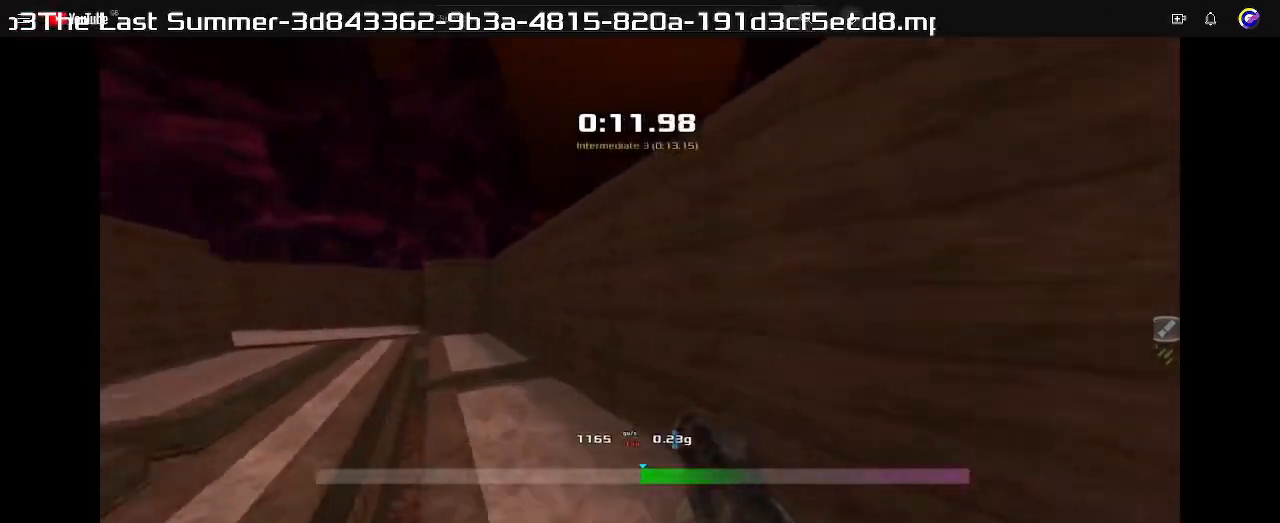
{"keys": ["left"], "events": [[200, "up", "up"], [267, "right", "up"], [333, "left", "down"]]}
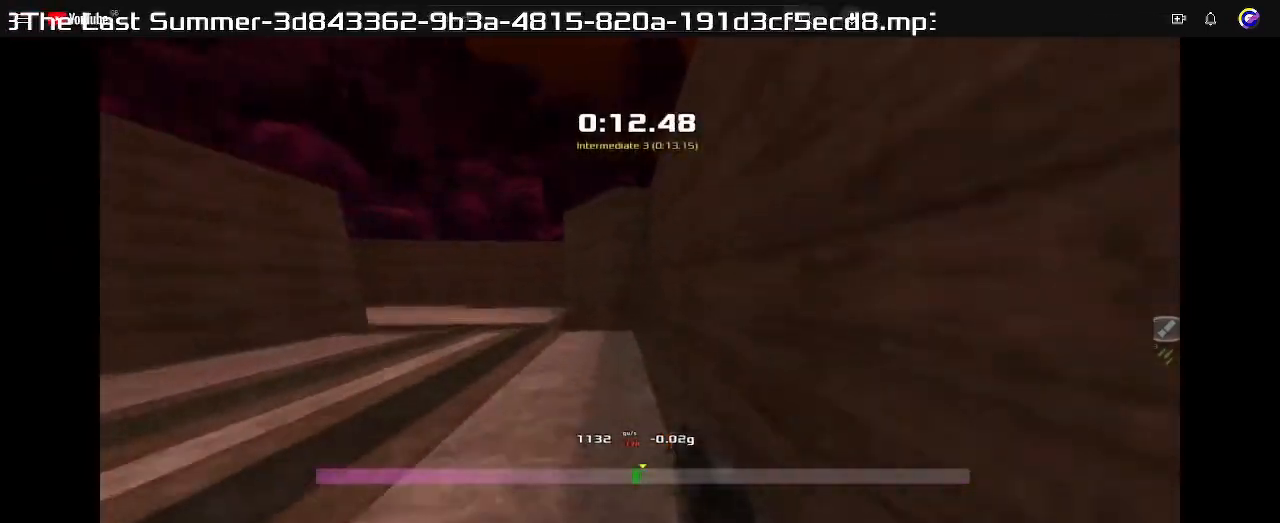
{"keys": ["left"], "events": []}
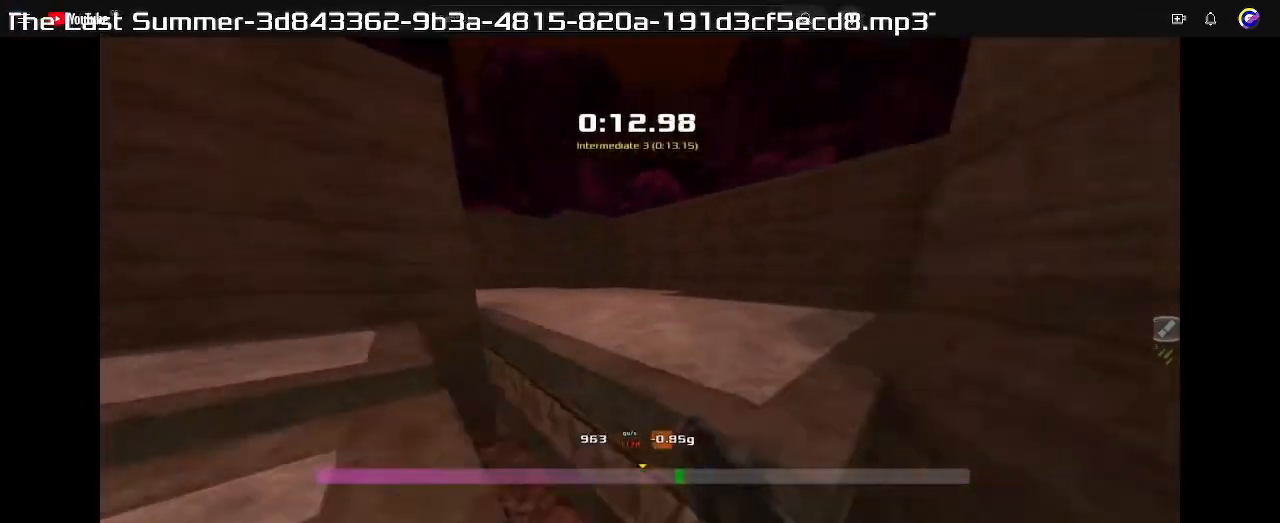
{"keys": ["left"], "events": []}
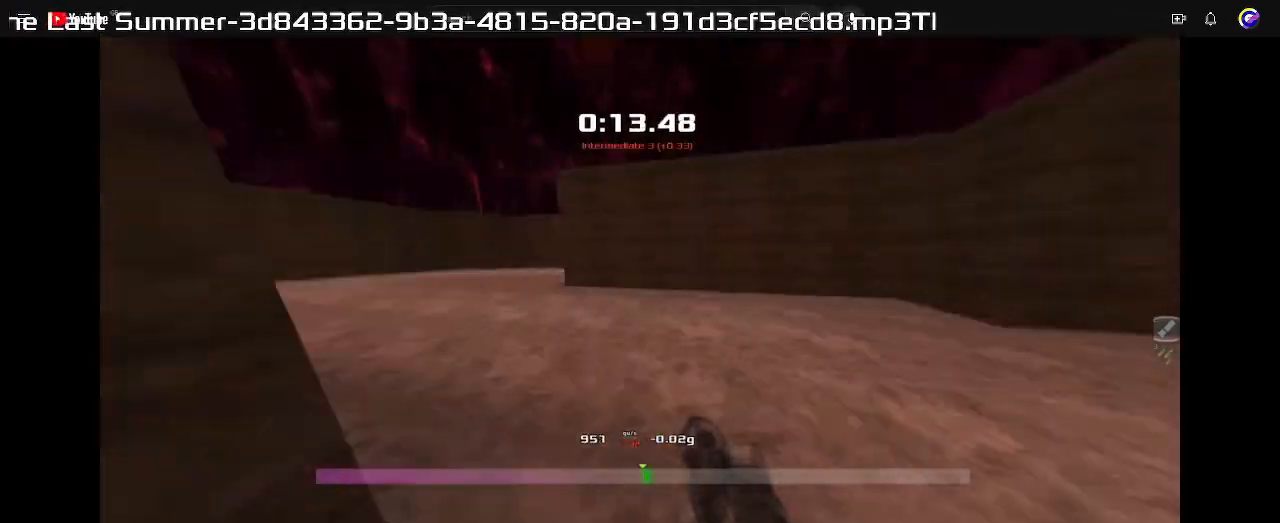
{"keys": ["right"], "events": [[367, "left", "up"], [433, "right", "down"]]}
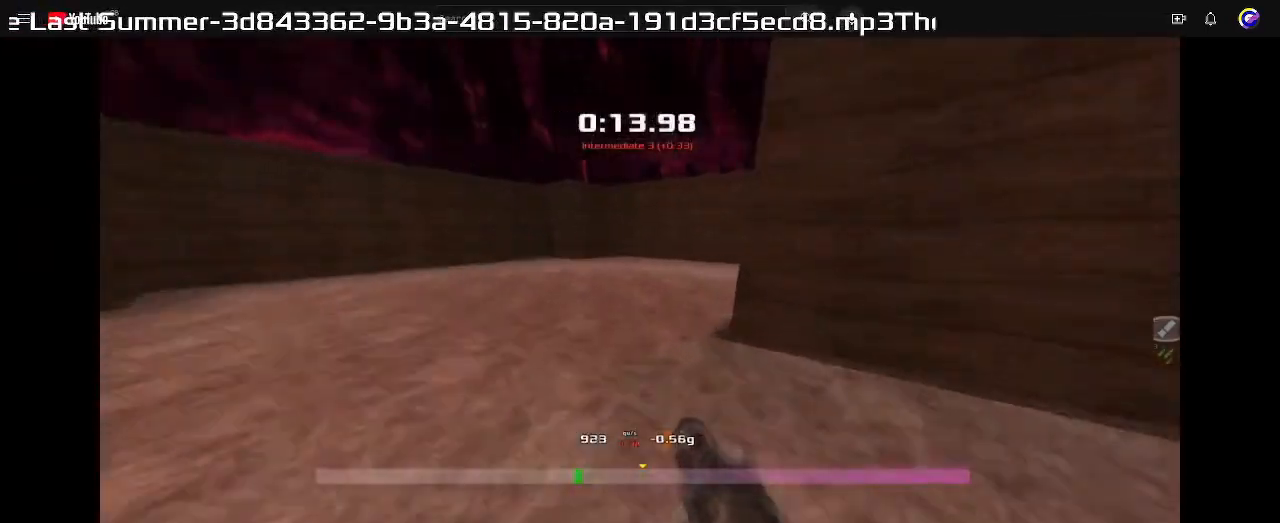
{"keys": ["right"], "events": []}